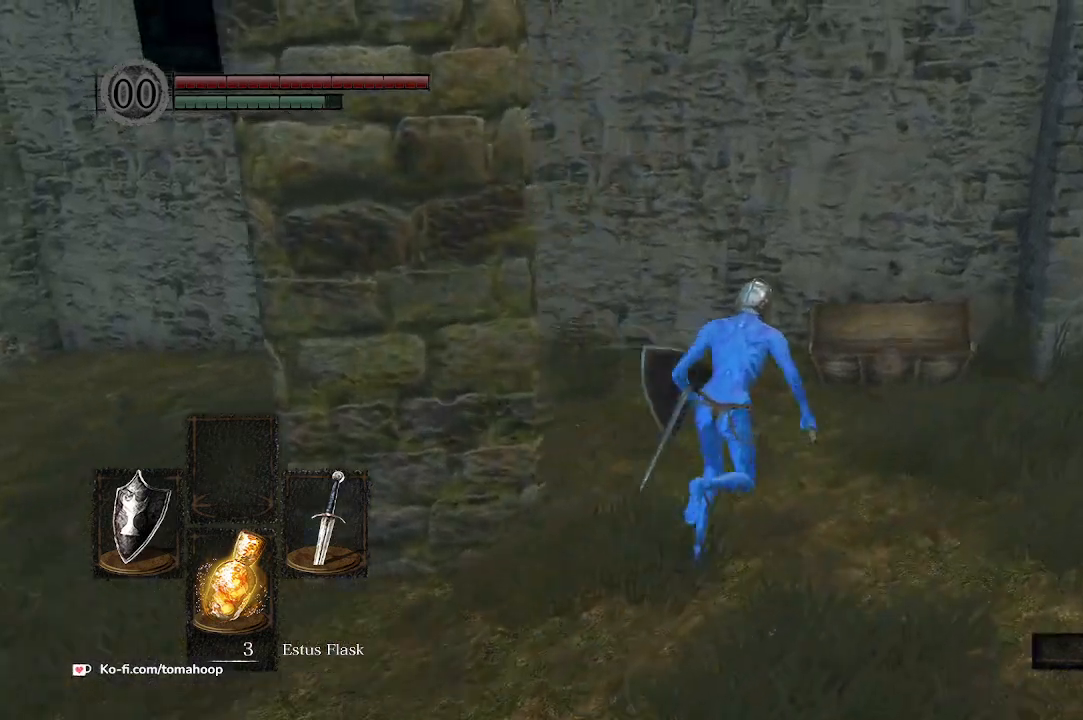
Gameplay with a controller (Xbox layout); each line is a JSON object with the inputs held at the frame after it. "events" lists button and stick changes between this image and that frame as [ms after this image, input, new state], when the widget could be followed in between.
{"buttons": ["A", "B"], "left_stick": "up-right", "right_stick": "center", "events": [[300, "right_stick", "center"], [500, "A", "down"]]}
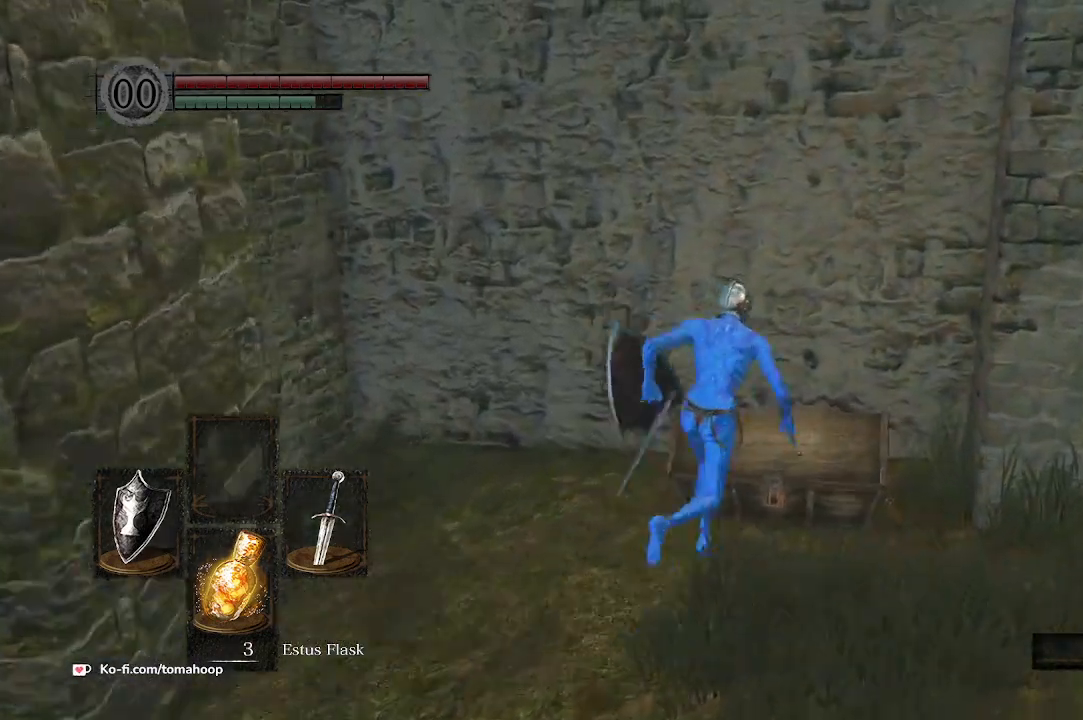
{"buttons": [], "left_stick": "up-right", "right_stick": "center", "events": [[67, "A", "up"], [133, "A", "down"], [233, "A", "up"], [433, "B", "up"]]}
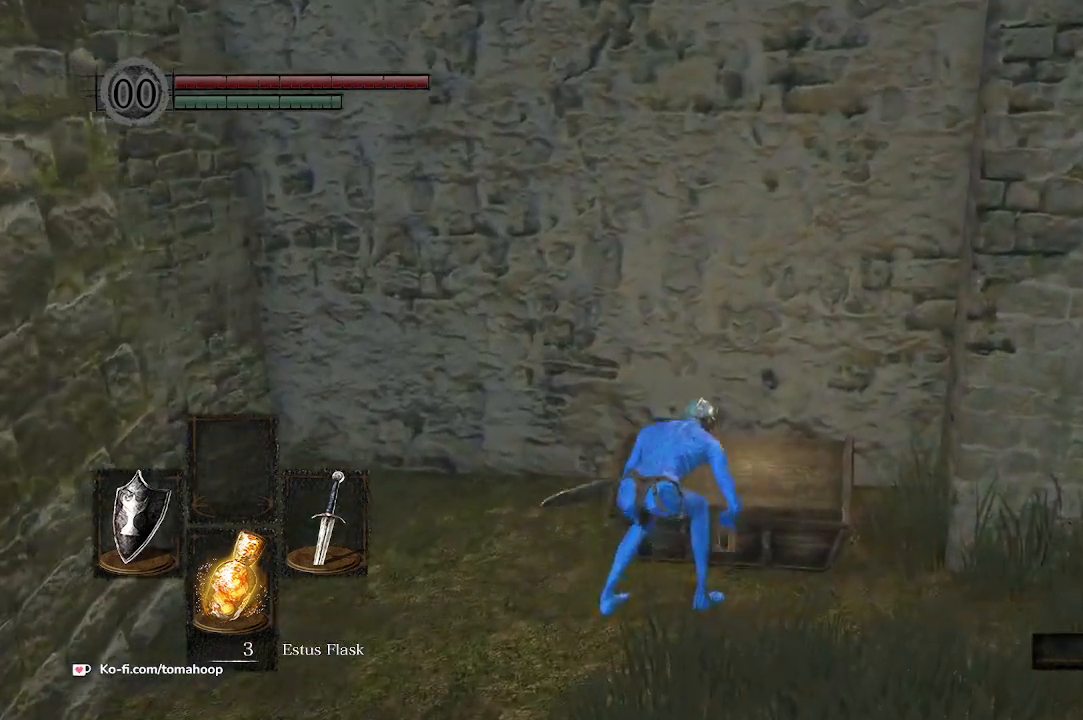
{"buttons": [], "left_stick": "down-right", "right_stick": "down-left", "events": [[33, "right_stick", "down-left"], [267, "left_stick", "right"], [467, "left_stick", "down-right"]]}
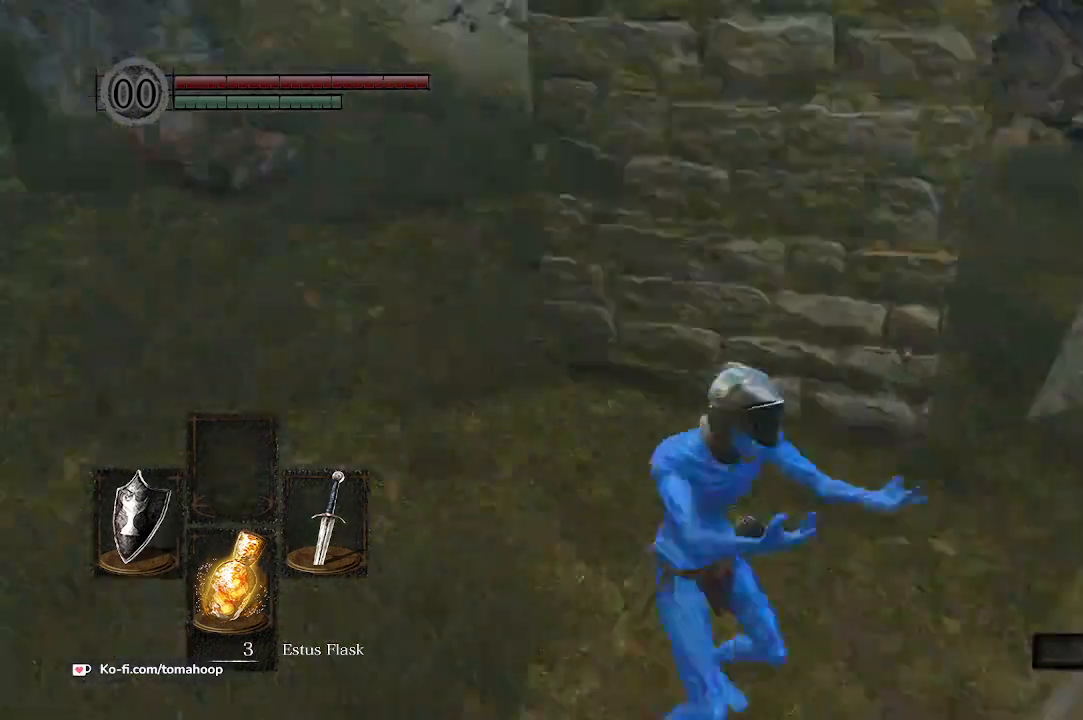
{"buttons": [], "left_stick": "down", "right_stick": "center", "events": [[200, "right_stick", "center"], [267, "left_stick", "down"]]}
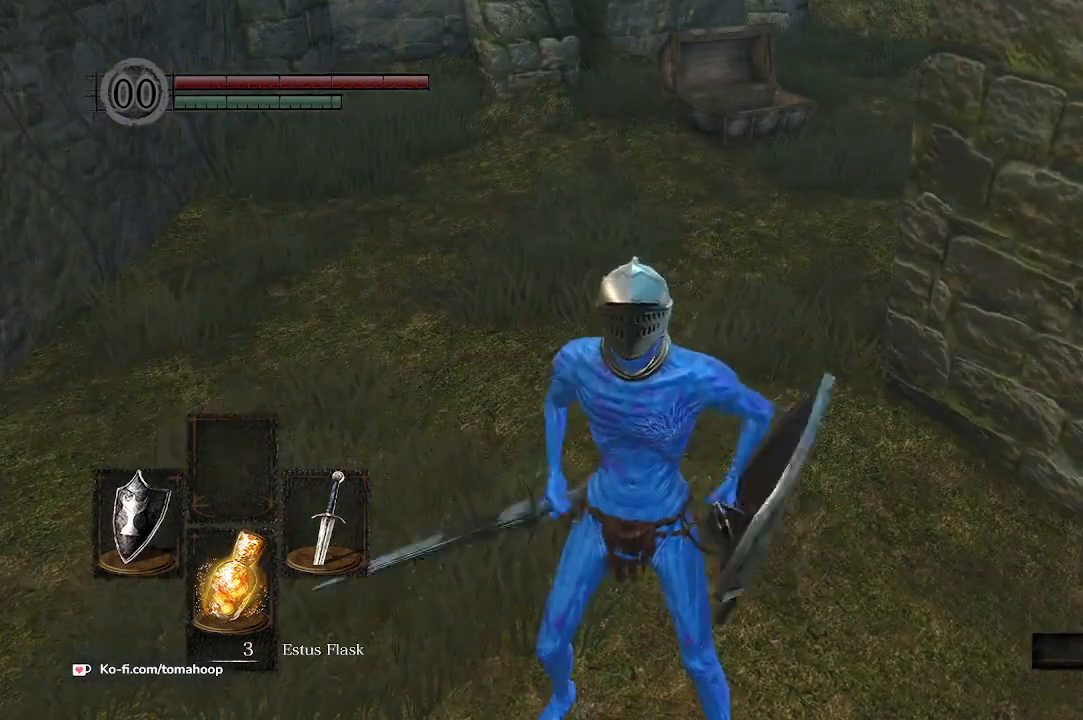
{"buttons": ["A"], "left_stick": "up", "right_stick": "center", "events": [[367, "A", "down"], [400, "left_stick", "up"], [433, "A", "up"], [500, "A", "down"]]}
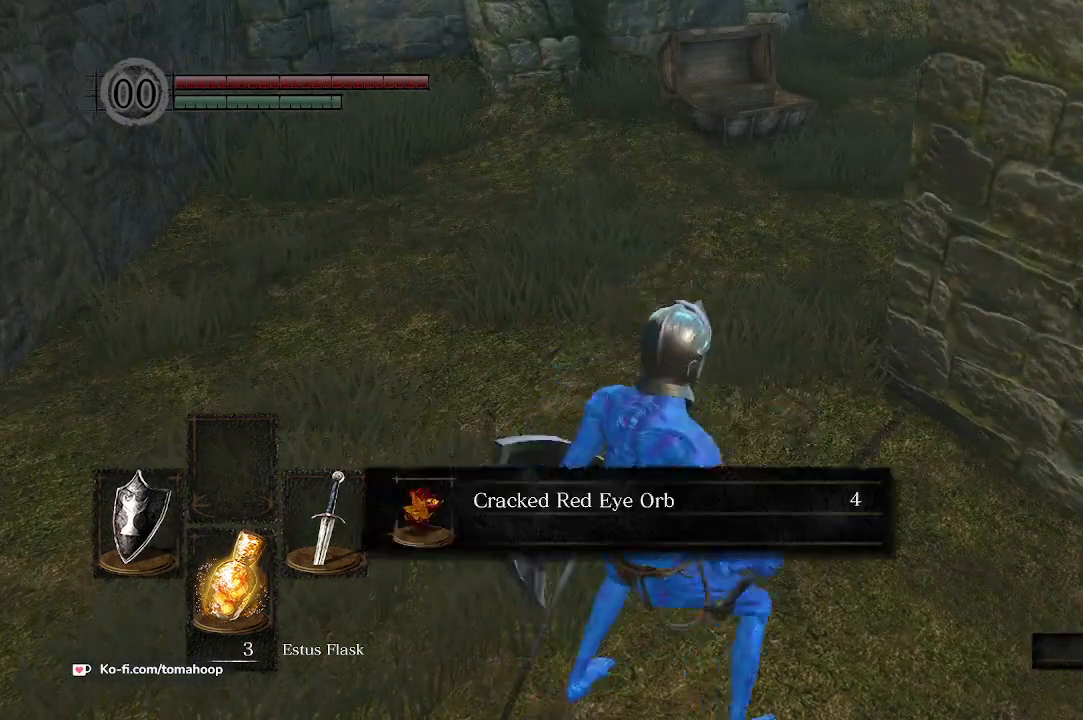
{"buttons": ["A", "B"], "left_stick": "up", "right_stick": "center", "events": [[100, "A", "up"], [200, "A", "down"], [300, "A", "up"], [333, "A", "down"], [467, "B", "down"]]}
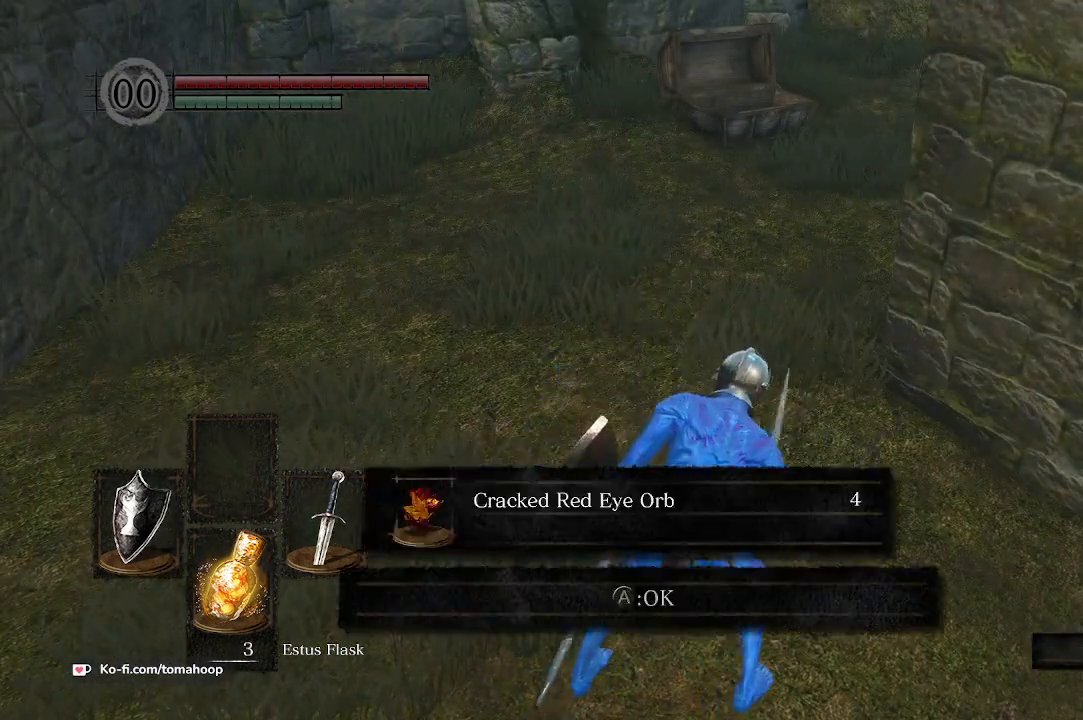
{"buttons": ["B"], "left_stick": "up", "right_stick": "center", "events": [[33, "A", "up"], [133, "A", "down"], [233, "A", "up"], [300, "A", "down"], [433, "A", "up"]]}
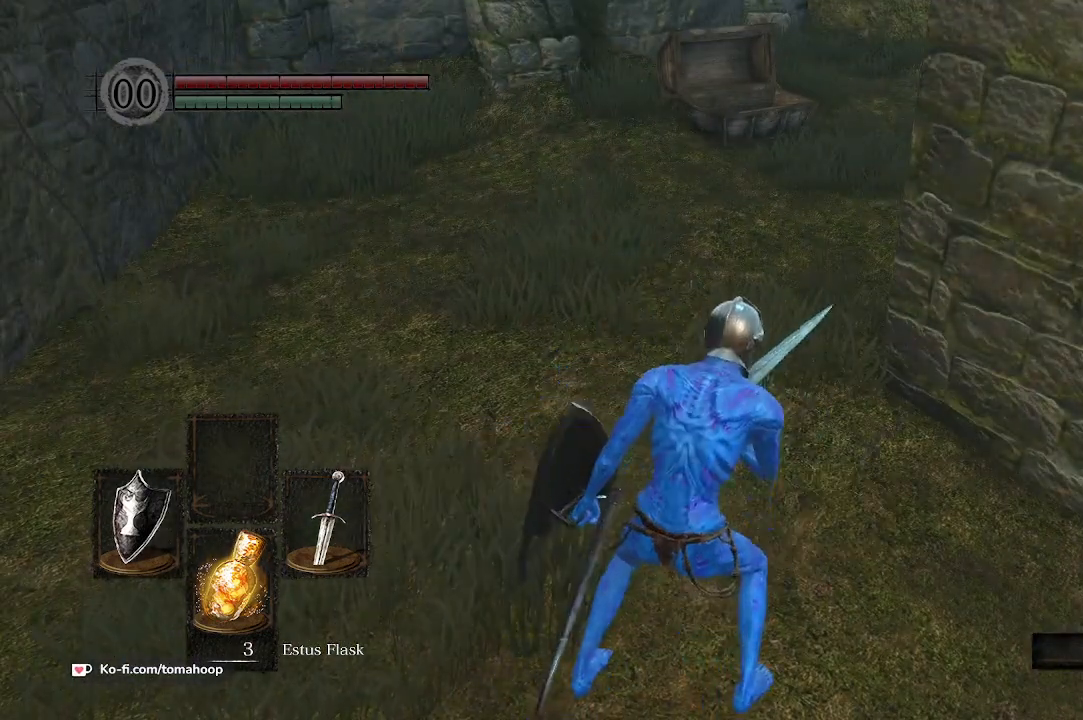
{"buttons": ["B"], "left_stick": "up", "right_stick": "up-right", "events": [[300, "right_stick", "up-right"]]}
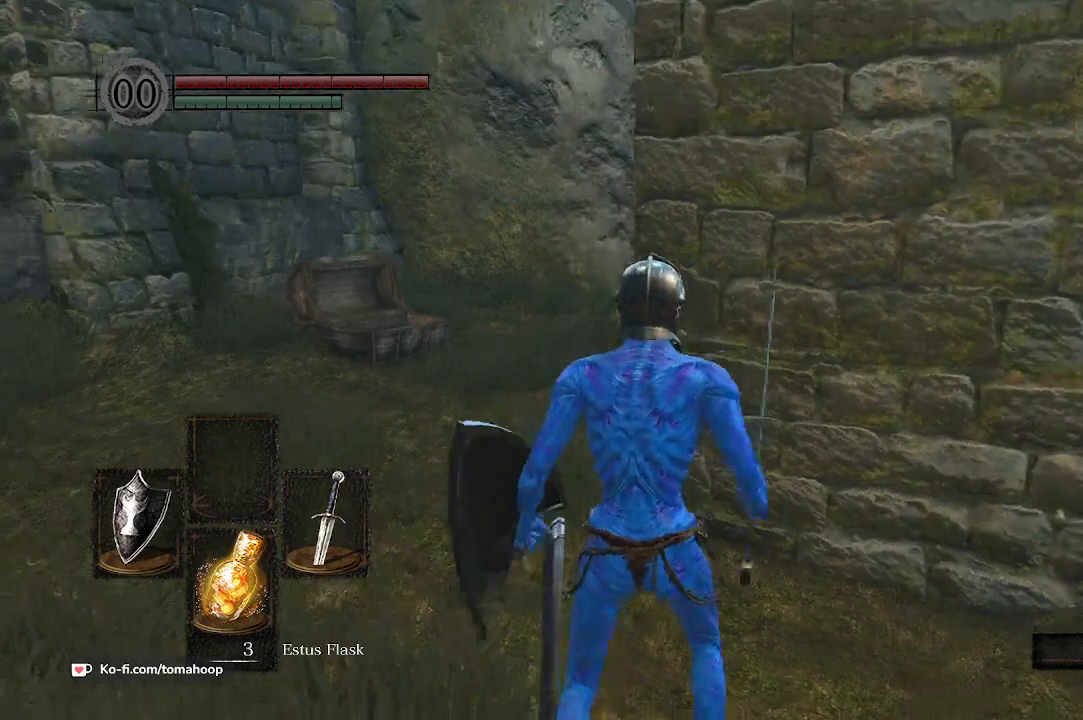
{"buttons": ["B"], "left_stick": "up", "right_stick": "center", "events": [[133, "right_stick", "center"]]}
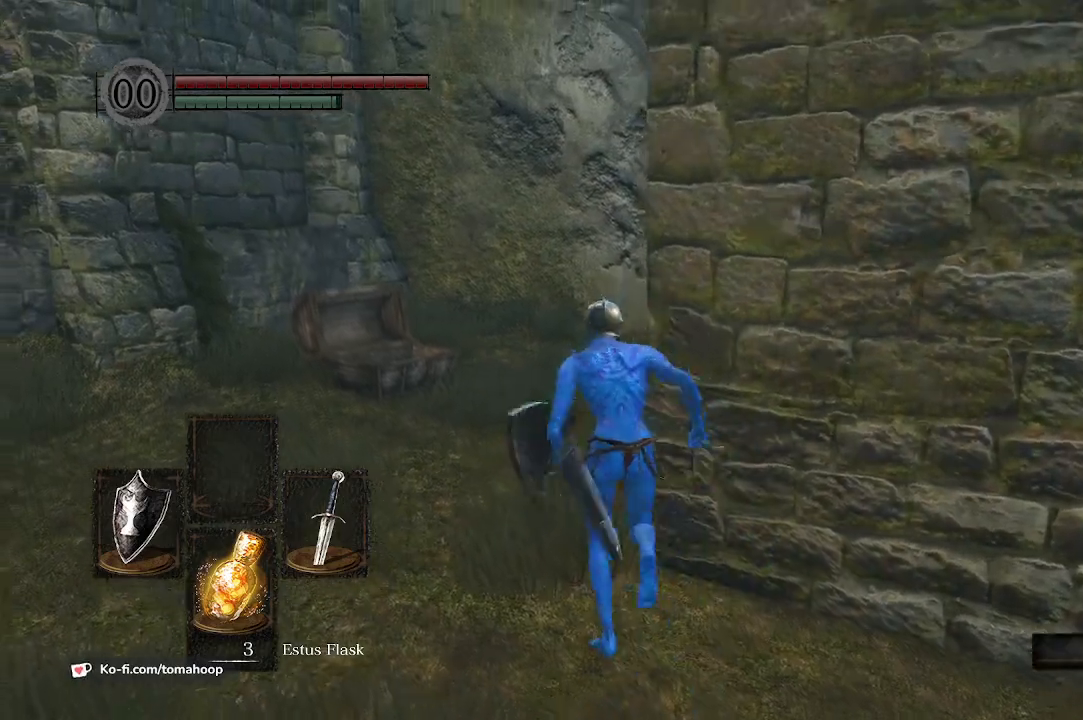
{"buttons": ["B"], "left_stick": "up", "right_stick": "down-right", "events": [[200, "right_stick", "down-right"]]}
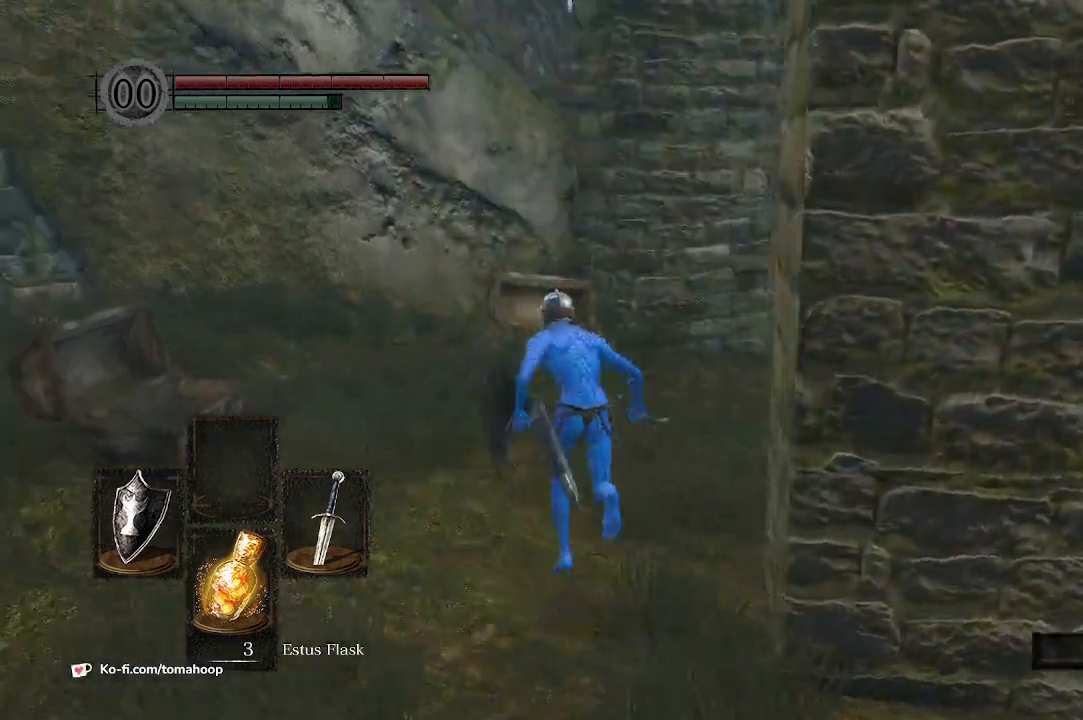
{"buttons": ["B"], "left_stick": "up", "right_stick": "right", "events": [[67, "right_stick", "center"], [500, "right_stick", "right"]]}
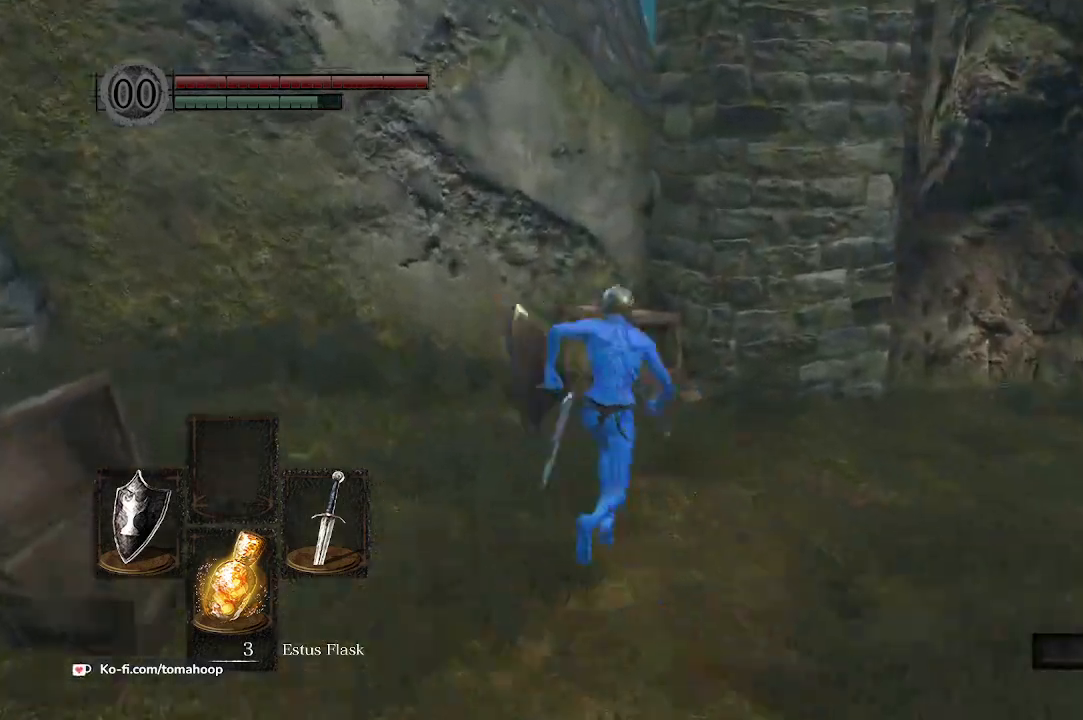
{"buttons": ["B"], "left_stick": "up", "right_stick": "center", "events": [[267, "right_stick", "center"]]}
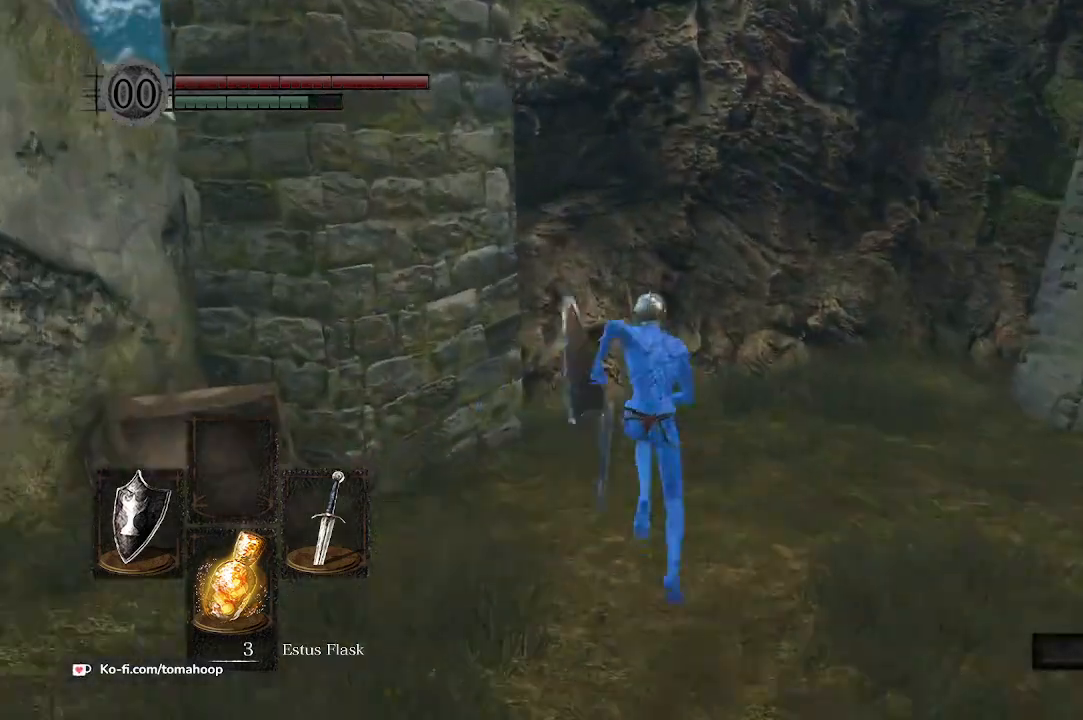
{"buttons": ["B"], "left_stick": "up", "right_stick": "down-left", "events": [[233, "right_stick", "left"], [433, "right_stick", "down-left"]]}
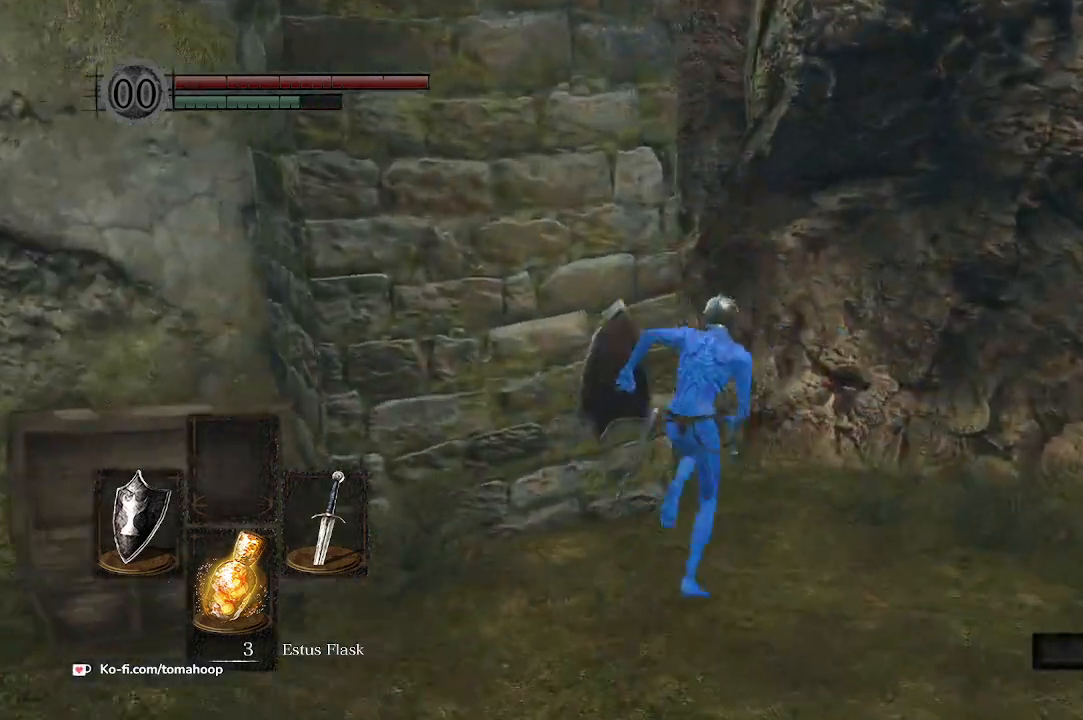
{"buttons": ["B"], "left_stick": "up", "right_stick": "down-left", "events": [[33, "left_stick", "up-right"], [233, "left_stick", "up"]]}
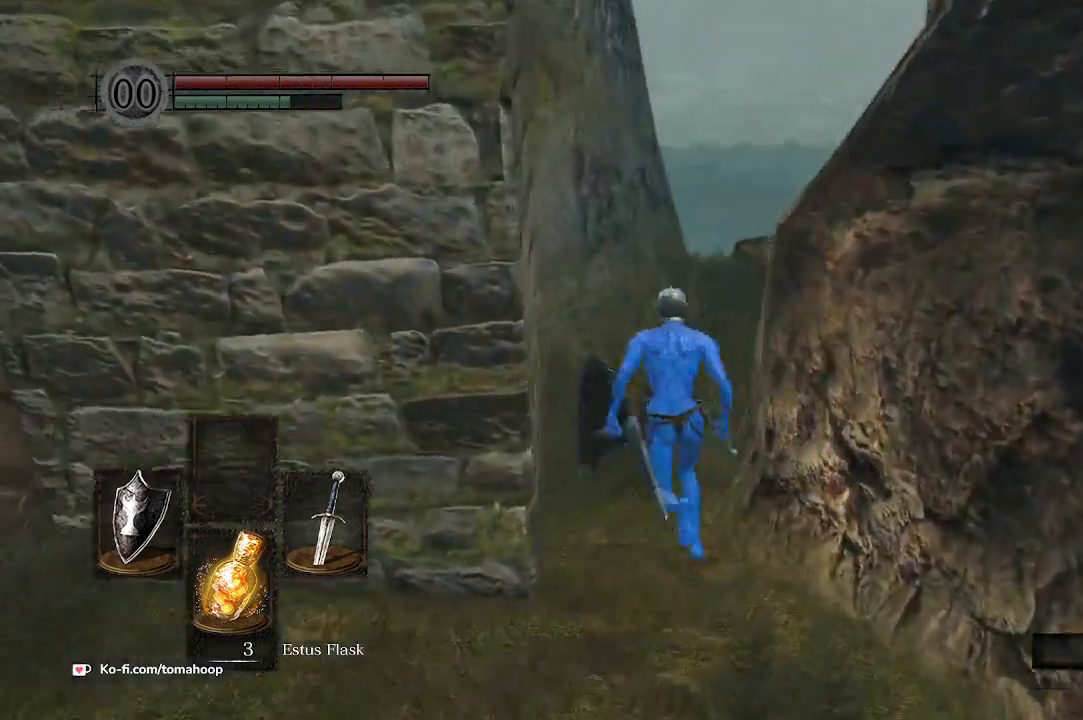
{"buttons": ["B"], "left_stick": "up", "right_stick": "down", "events": [[67, "right_stick", "down"]]}
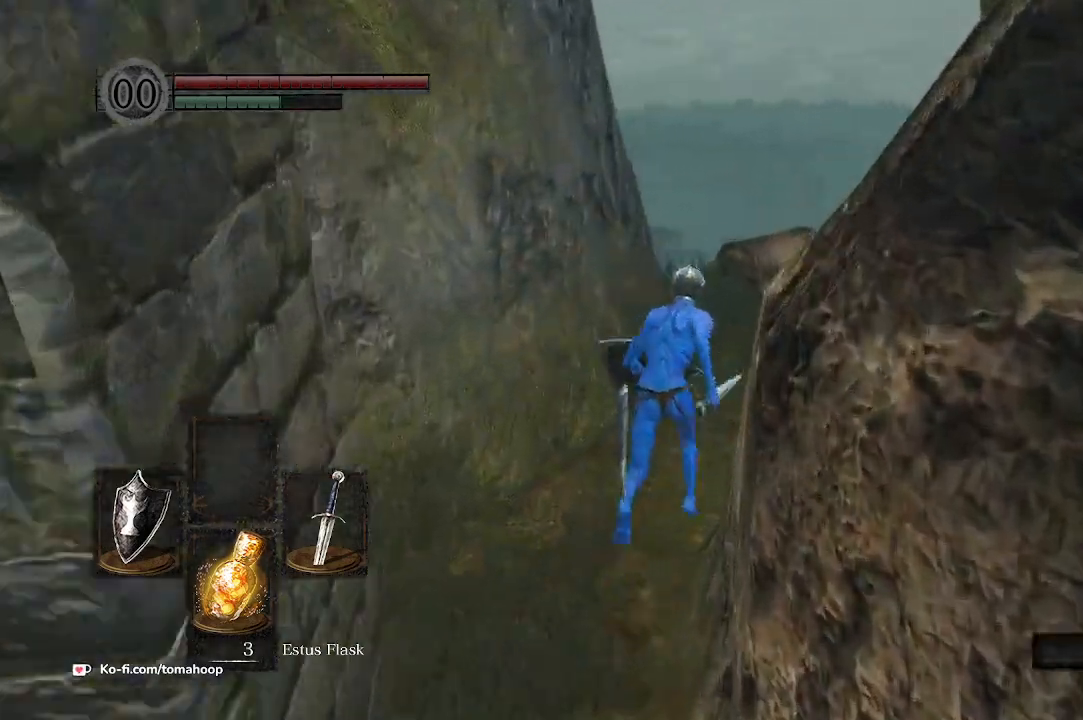
{"buttons": ["B"], "left_stick": "up-right", "right_stick": "down-left", "events": [[333, "right_stick", "down-left"], [367, "left_stick", "up-right"]]}
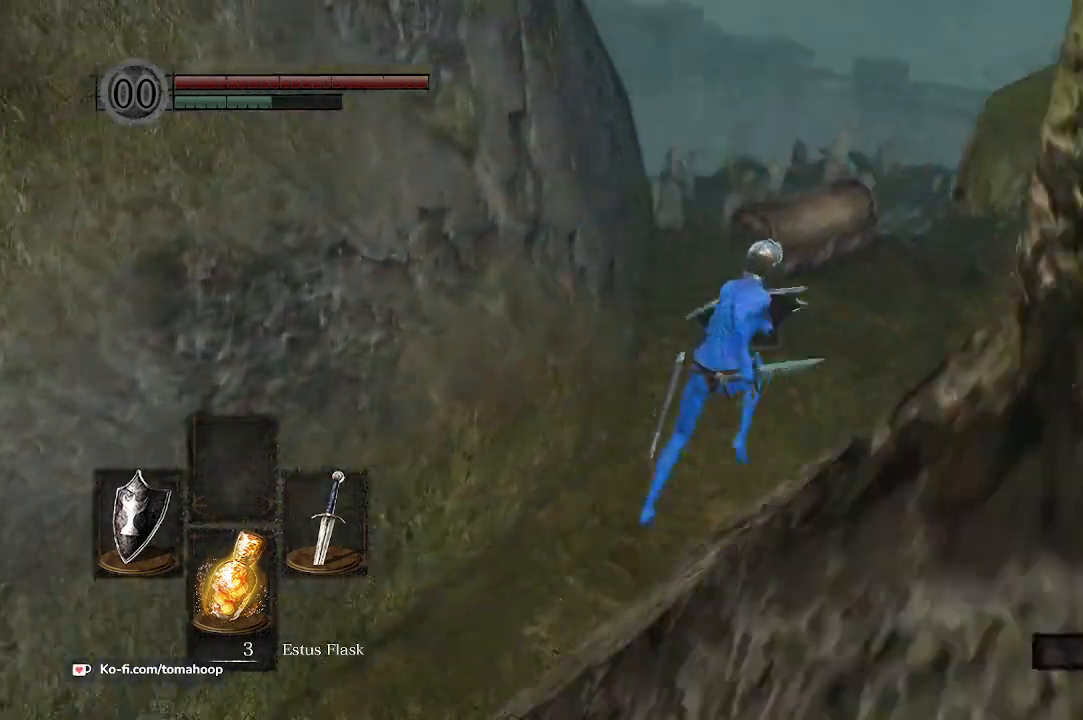
{"buttons": ["B"], "left_stick": "up-right", "right_stick": "up-left", "events": [[233, "right_stick", "left"], [400, "right_stick", "up-left"]]}
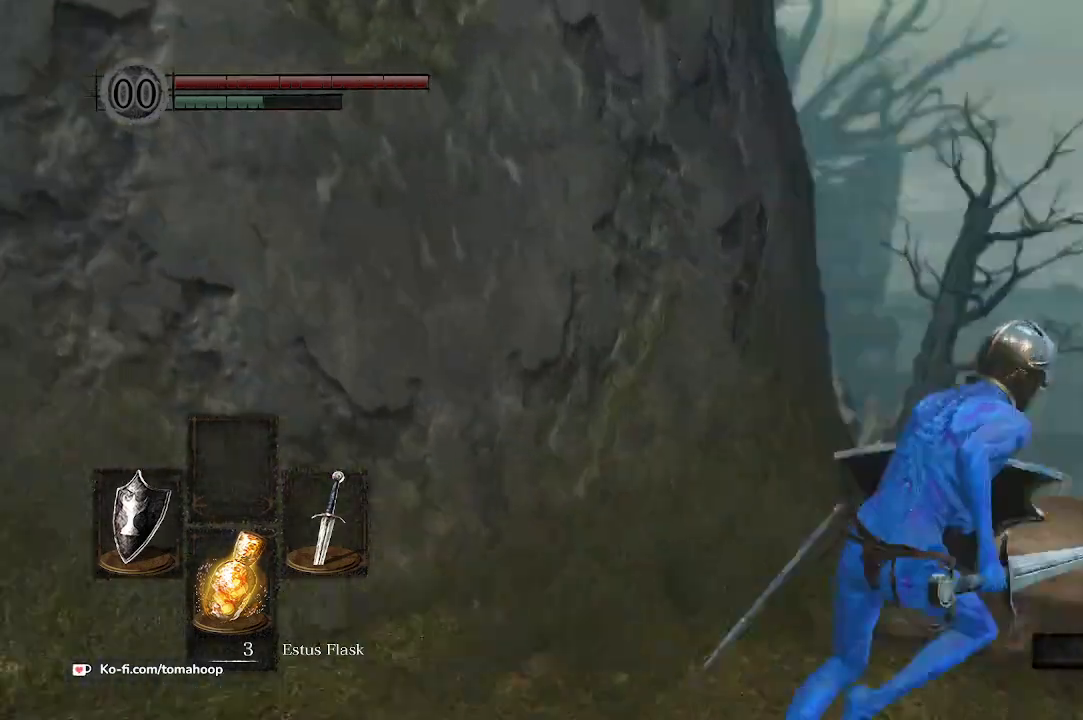
{"buttons": ["A"], "left_stick": "right", "right_stick": "right", "events": [[33, "A", "down"], [100, "A", "up"], [100, "B", "up"], [267, "A", "down"], [400, "left_stick", "right"], [433, "A", "up"], [433, "right_stick", "right"], [467, "A", "down"]]}
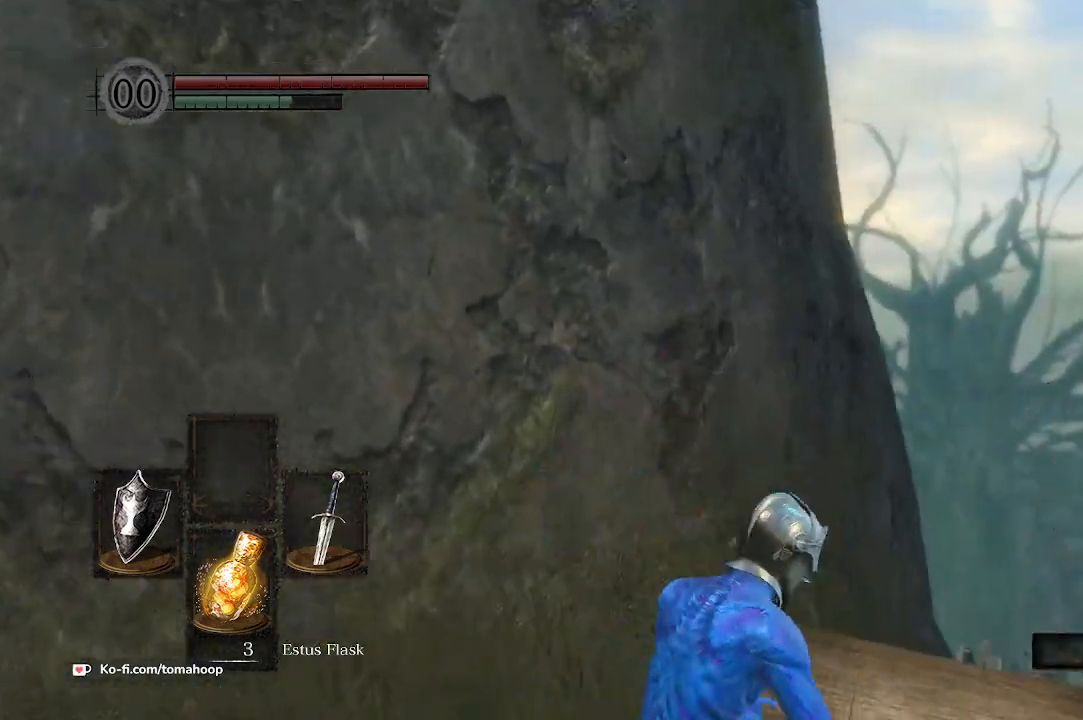
{"buttons": [], "left_stick": "right", "right_stick": "center", "events": [[100, "A", "up"], [100, "right_stick", "down-right"], [367, "right_stick", "center"]]}
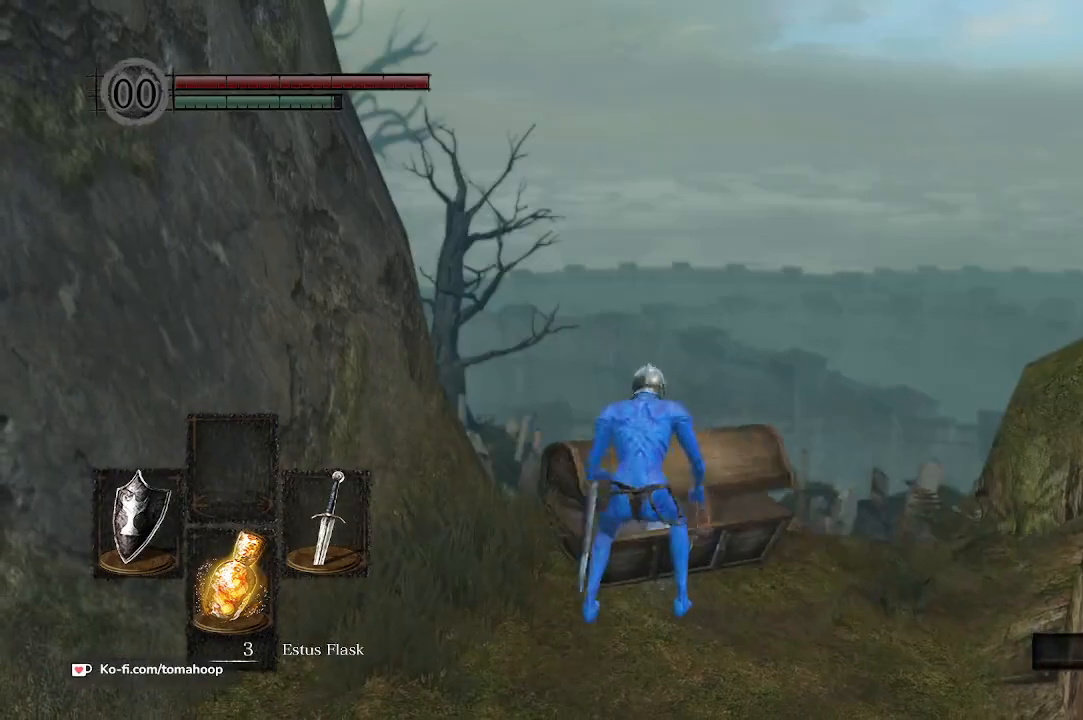
{"buttons": [], "left_stick": "up-right", "right_stick": "center", "events": [[400, "left_stick", "up-right"]]}
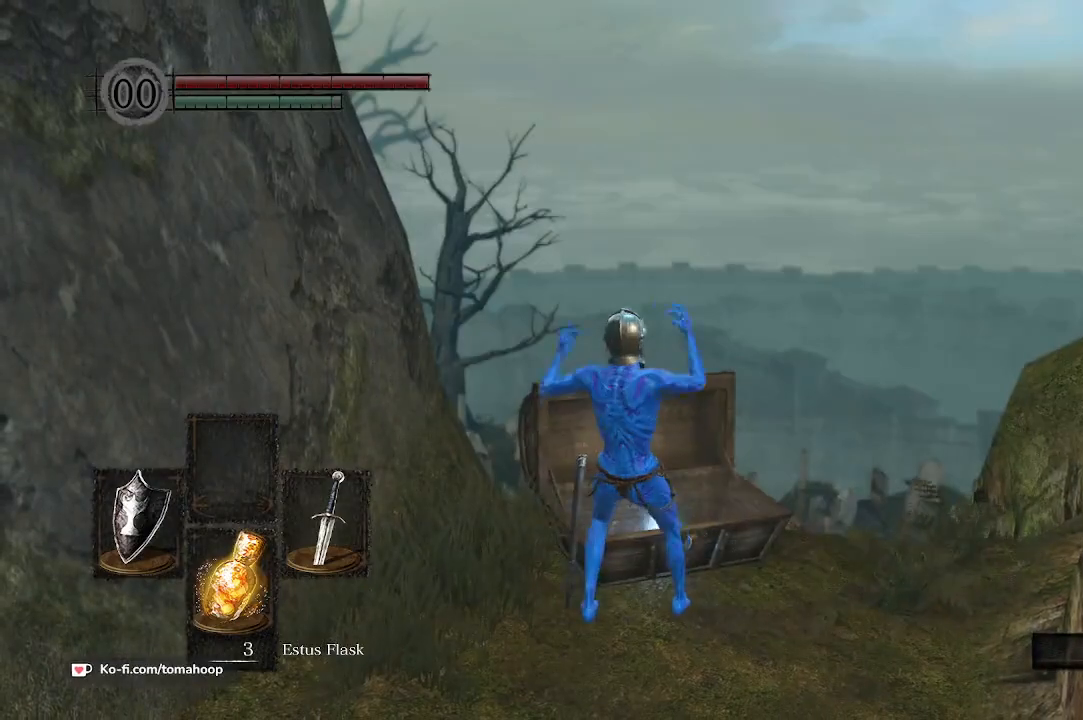
{"buttons": [], "left_stick": "up-right", "right_stick": "center", "events": [[200, "A", "down"], [267, "A", "up"], [400, "A", "down"], [500, "A", "up"]]}
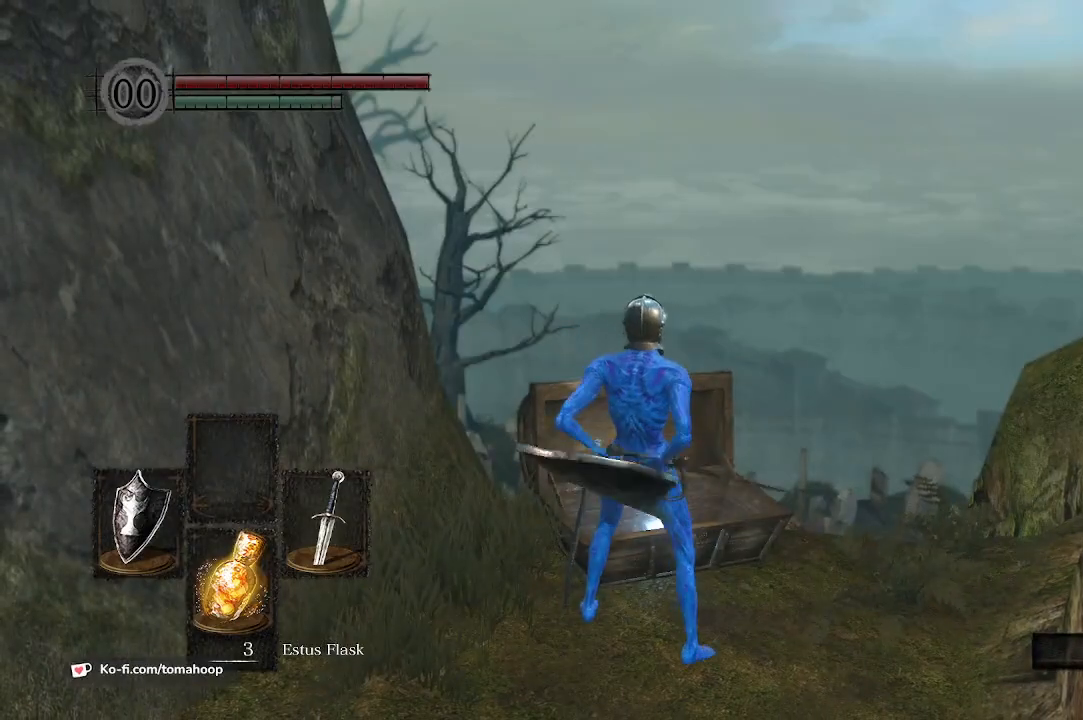
{"buttons": [], "left_stick": "up-right", "right_stick": "center", "events": [[100, "A", "down"], [200, "A", "up"], [267, "A", "down"], [333, "A", "up"], [400, "A", "down"], [500, "A", "up"]]}
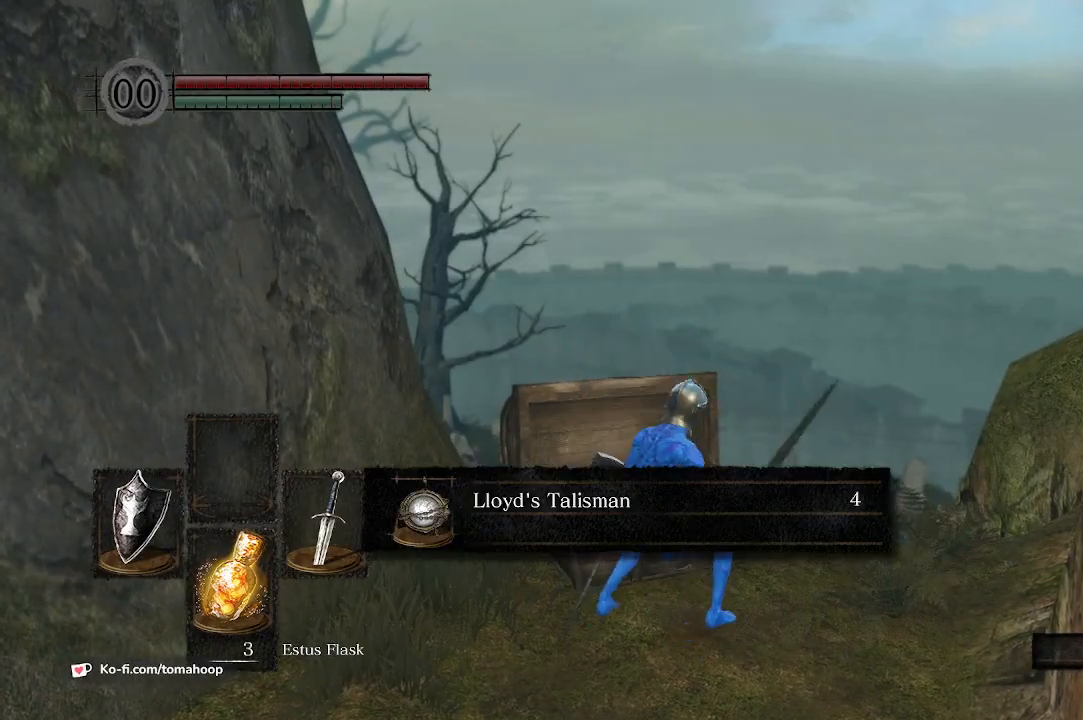
{"buttons": [], "left_stick": "up-right", "right_stick": "center", "events": [[133, "A", "down"], [200, "A", "up"], [300, "A", "down"], [333, "A", "up"], [433, "A", "down"], [500, "A", "up"]]}
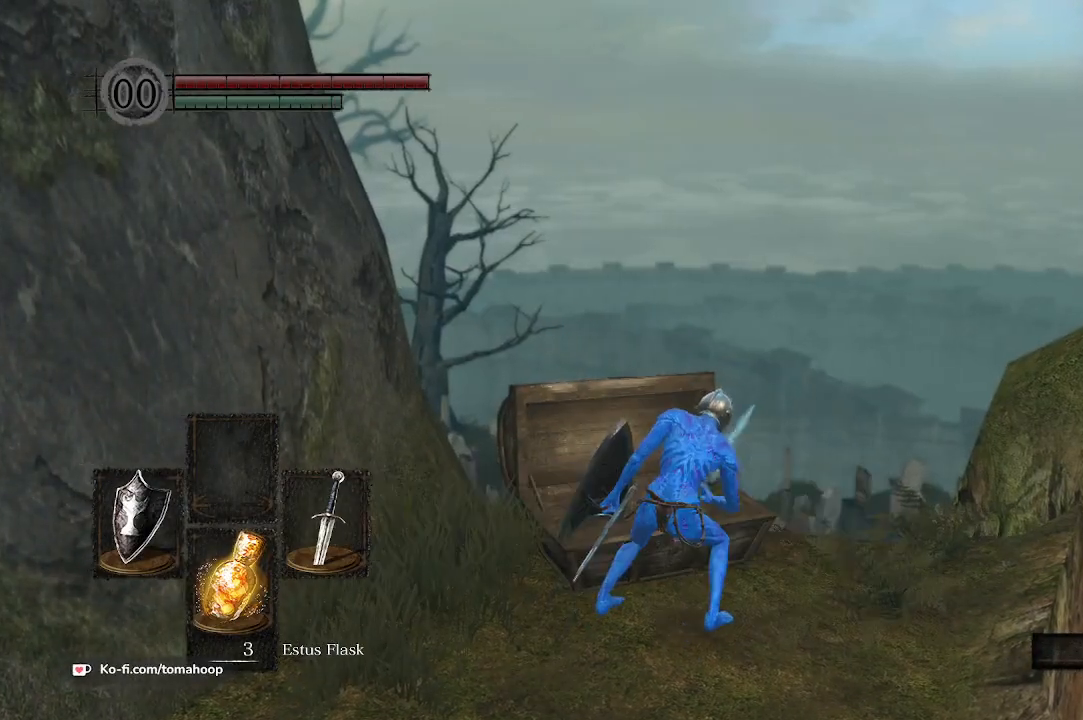
{"buttons": ["B"], "left_stick": "up-right", "right_stick": "down", "events": [[33, "A", "down"], [100, "A", "up"], [200, "B", "down"], [467, "right_stick", "down"]]}
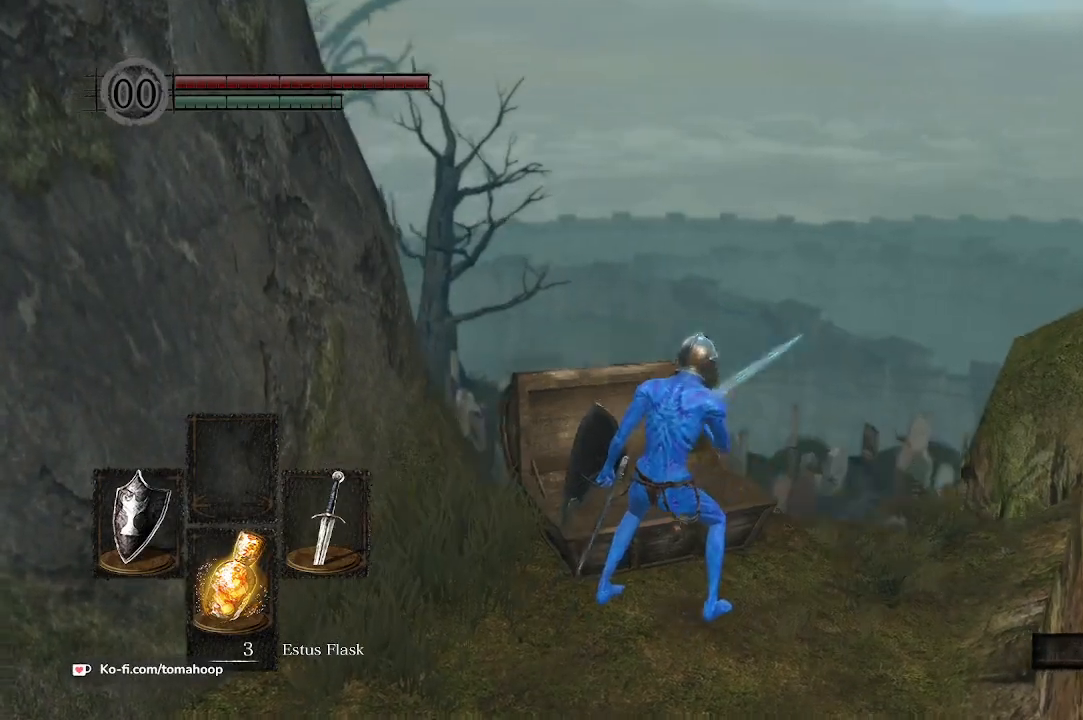
{"buttons": ["B"], "left_stick": "right", "right_stick": "center", "events": [[267, "left_stick", "right"], [333, "right_stick", "center"]]}
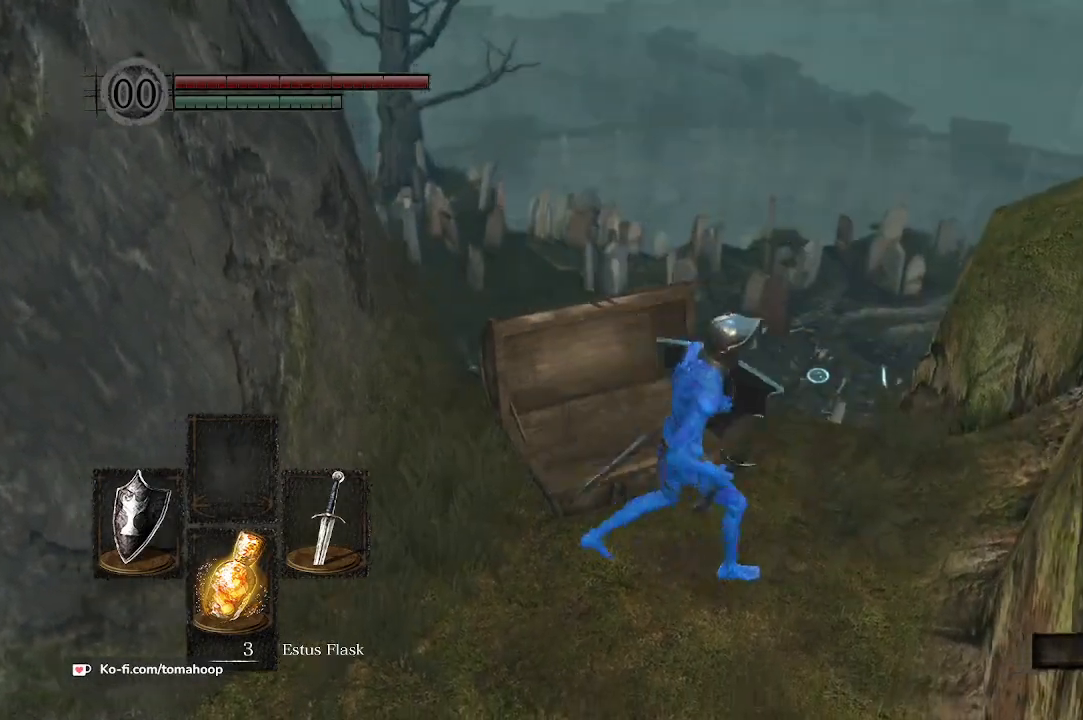
{"buttons": ["B"], "left_stick": "up", "right_stick": "down", "events": [[100, "left_stick", "up-right"], [167, "right_stick", "down-left"], [300, "left_stick", "up"], [500, "right_stick", "down"]]}
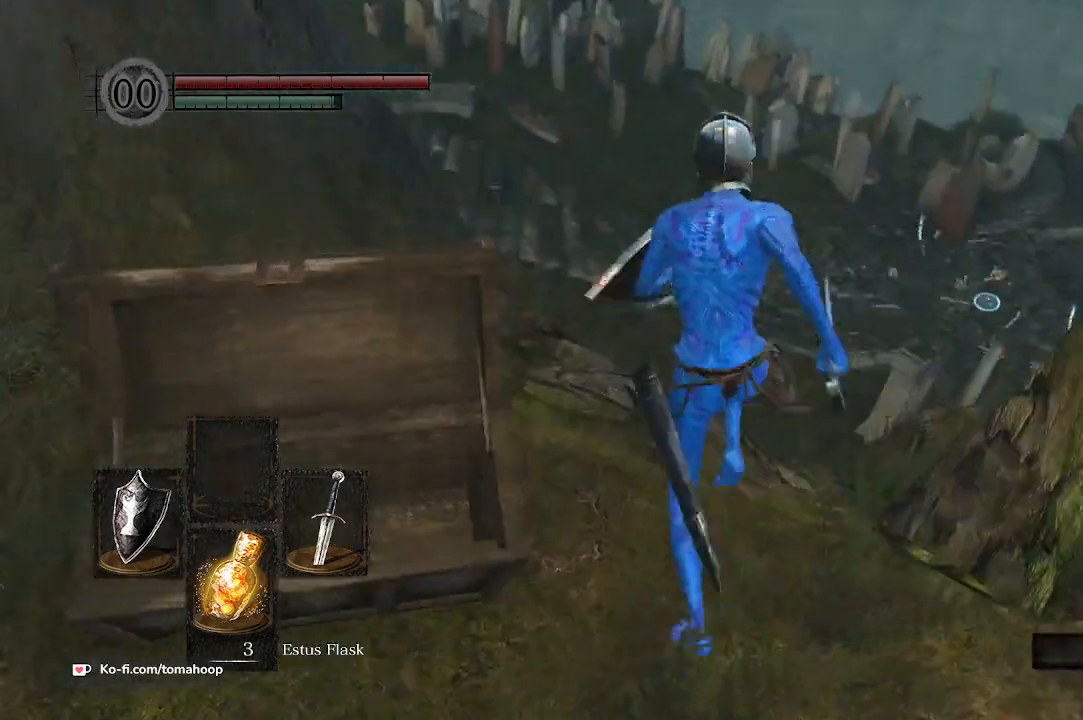
{"buttons": ["B"], "left_stick": "up", "right_stick": "down", "events": []}
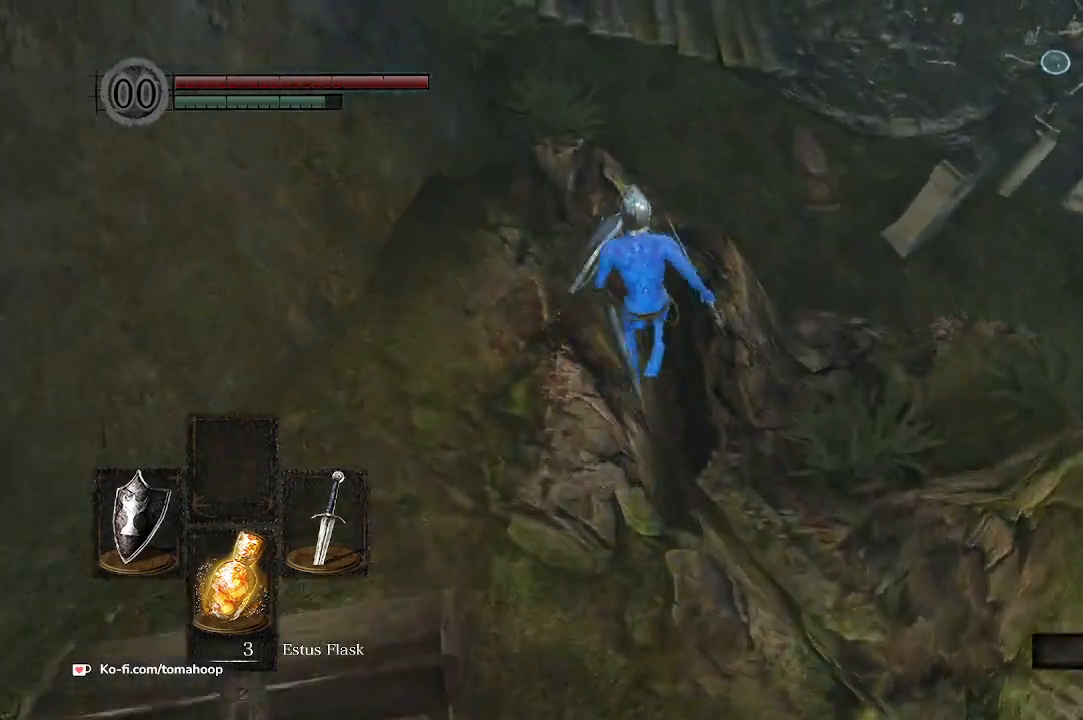
{"buttons": ["B"], "left_stick": "up", "right_stick": "center", "events": [[100, "L3", "down"], [267, "L3", "up"], [267, "right_stick", "center"]]}
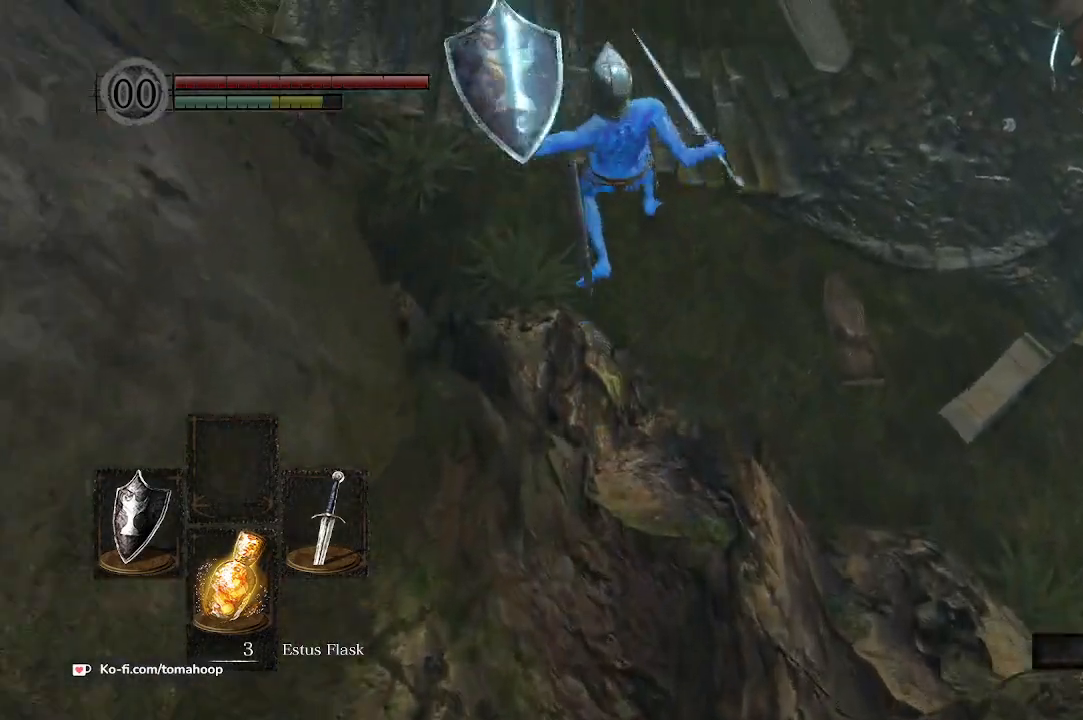
{"buttons": ["B"], "left_stick": "up", "right_stick": "center", "events": [[133, "B", "up"], [467, "B", "down"]]}
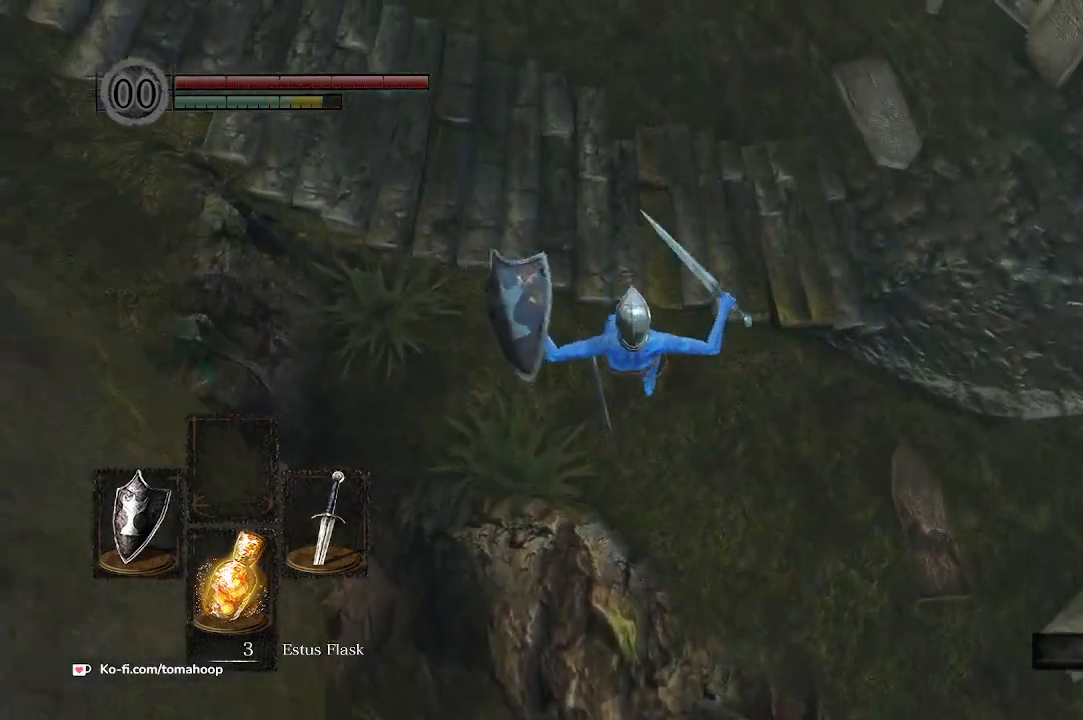
{"buttons": [], "left_stick": "up", "right_stick": "up-left", "events": [[100, "B", "up"], [200, "B", "down"], [200, "right_stick", "left"], [300, "B", "up"], [300, "right_stick", "up-left"], [400, "B", "down"], [500, "B", "up"]]}